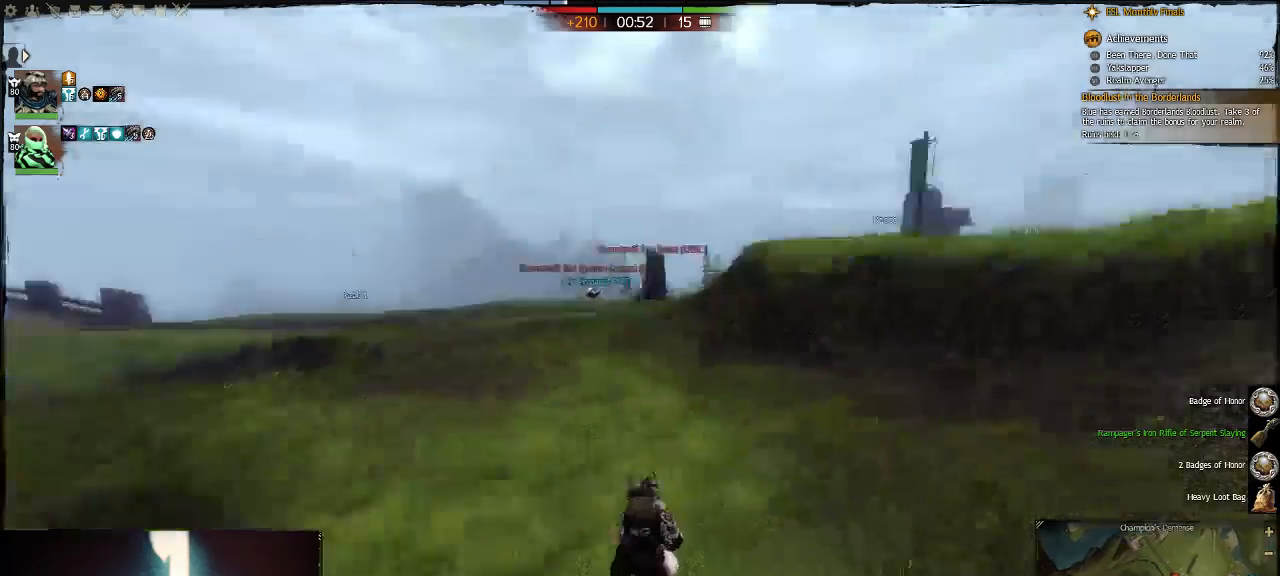
Gameplay with keyboard; each line is a JSON object with the keys held at the frame after it. "events" lists presses ("down") and releases ("up") of ".", "/", "0", "1", "2", "3", "4", "5", "6", "7", "8", "9", "a", "alt_l", "alt_r", "b", "backslash", "backspace", "c", "caps_lock", "comma", "ctrl_l", "ctrl_r", "d", "down", "e", "equals", "escape", "f", "f1", "f10", "f11", "f12", "f2", "f3", "f4", "f5", "f6", "f7", "f8", "f9", "g", "h", "i", "j", "k", "l", "lbracket", "left", "m", "minus", "n", "num0", "num1", "num2", "num3", "num4", "num5", "num6", "num7", "num8", "num9", "o", "p", "q", "quote", "r", "rbracket", "return", "right", "s", "semicolon", "shift_l", "shift_r", "space", "super", "t", "tab", "tilde", "u", "up", "v", "w", "x", "y" and "z" between this image and that frame as [ms after this image, input, new state], when the widget could be followed in between. No other keys are recorded. Mouse input is not recorded.
{"keys": ["tilde"], "events": [[167, "w", "down"], [233, "d", "up"], [417, "tilde", "down"], [483, "w", "up"]]}
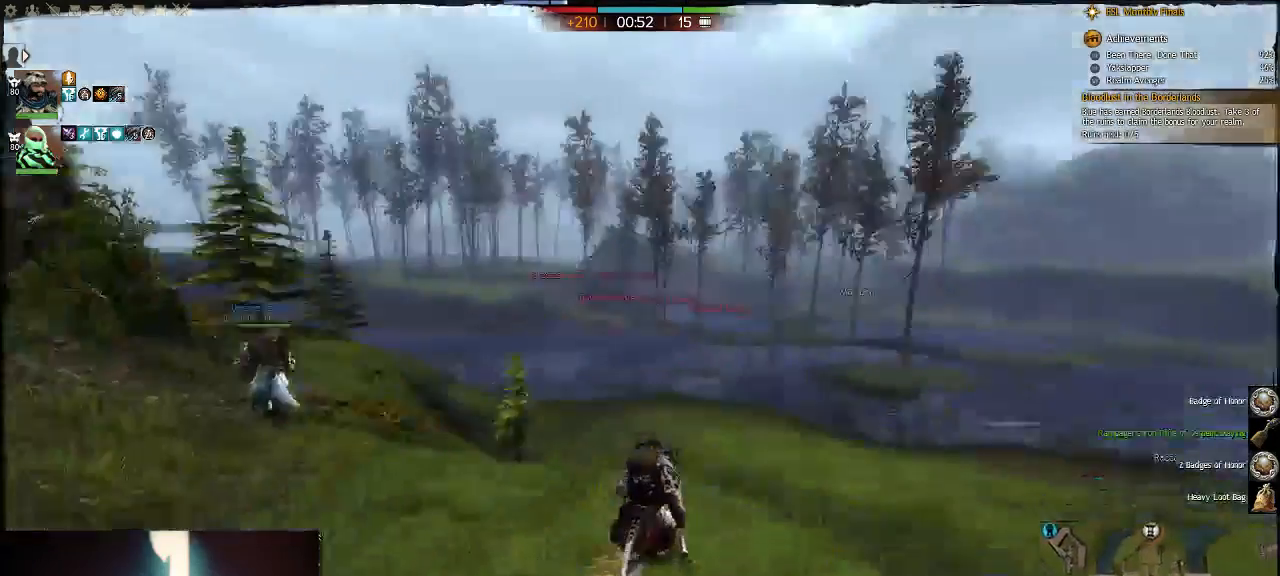
{"keys": [], "events": [[17, "tilde", "up"]]}
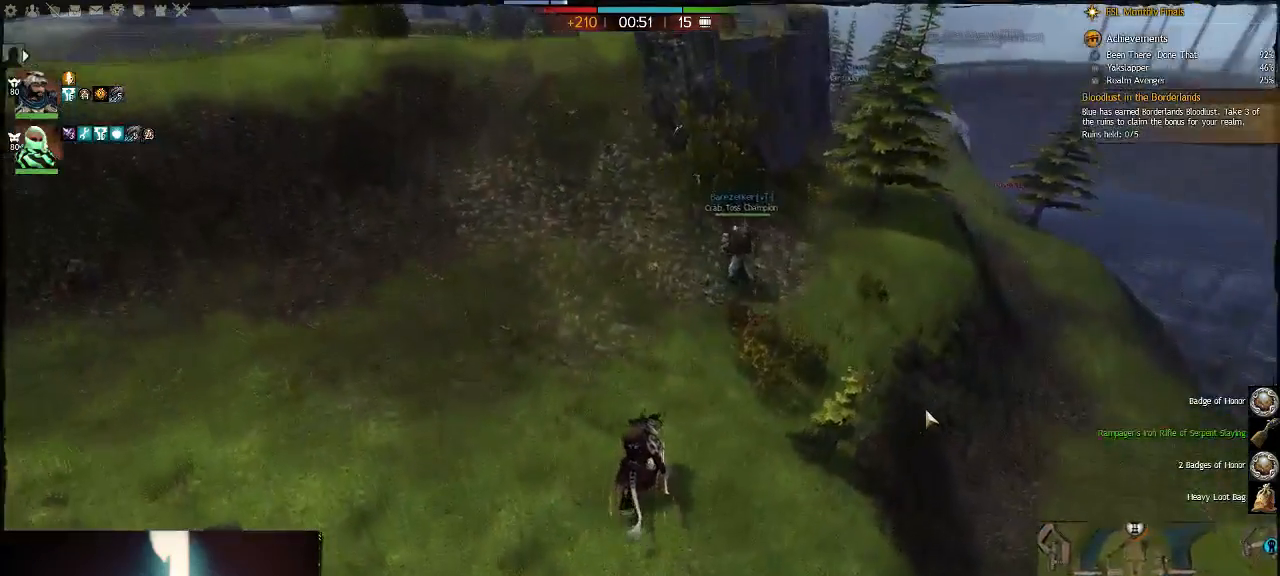
{"keys": [], "events": []}
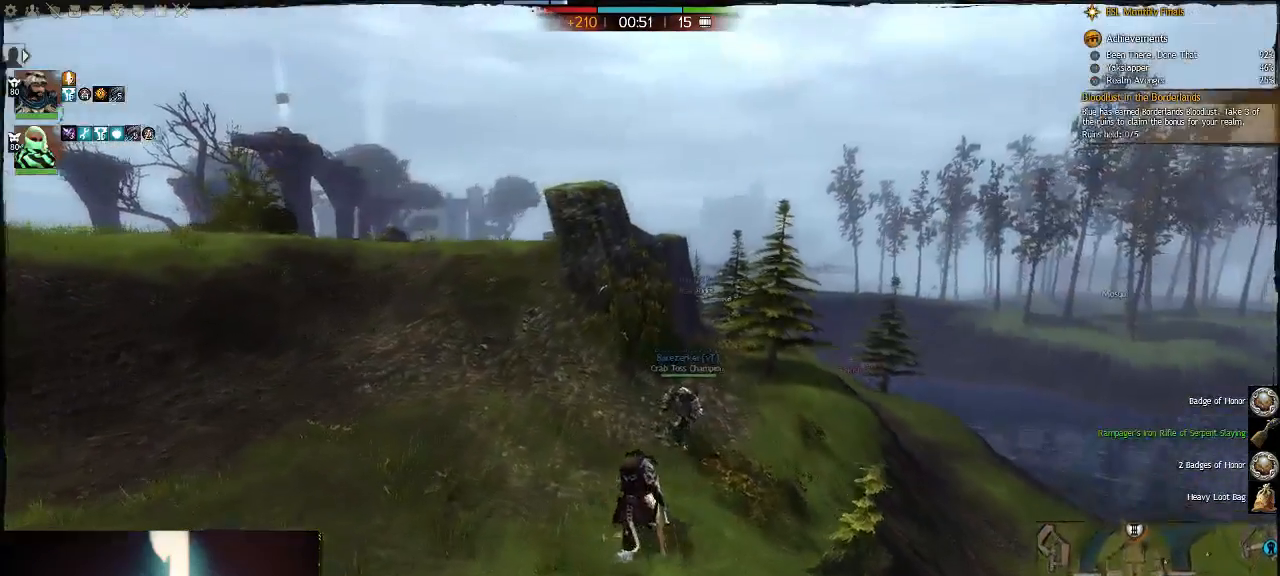
{"keys": [], "events": []}
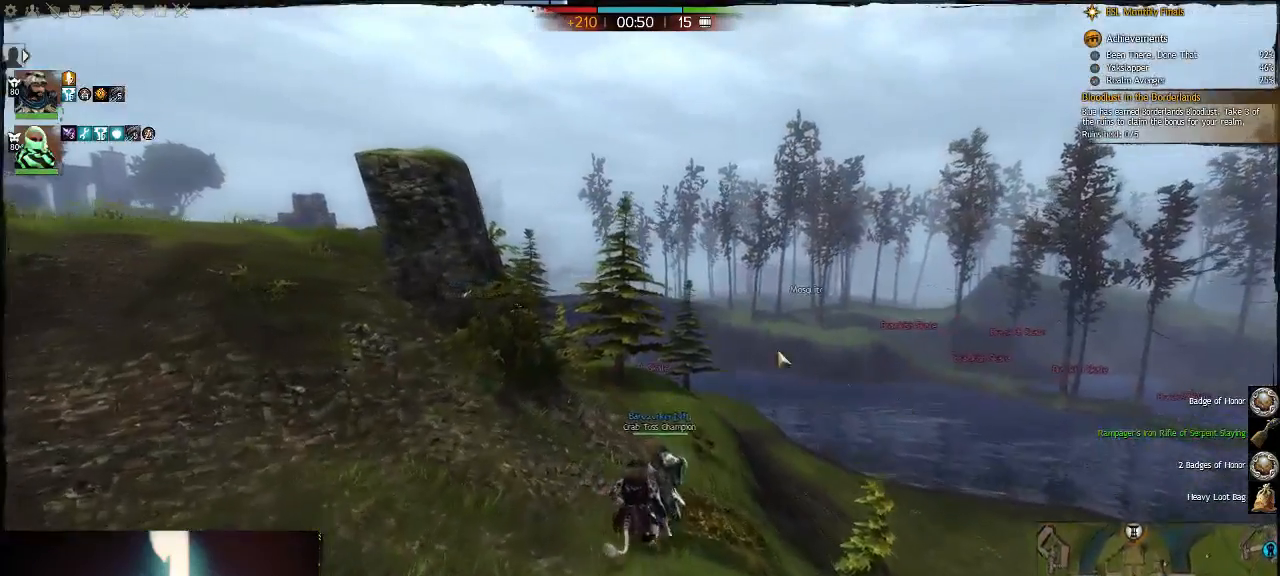
{"keys": ["q"], "events": [[33, "q", "down"], [200, "alt_l", "down"], [233, "q", "up"], [383, "alt_l", "up"], [417, "q", "down"]]}
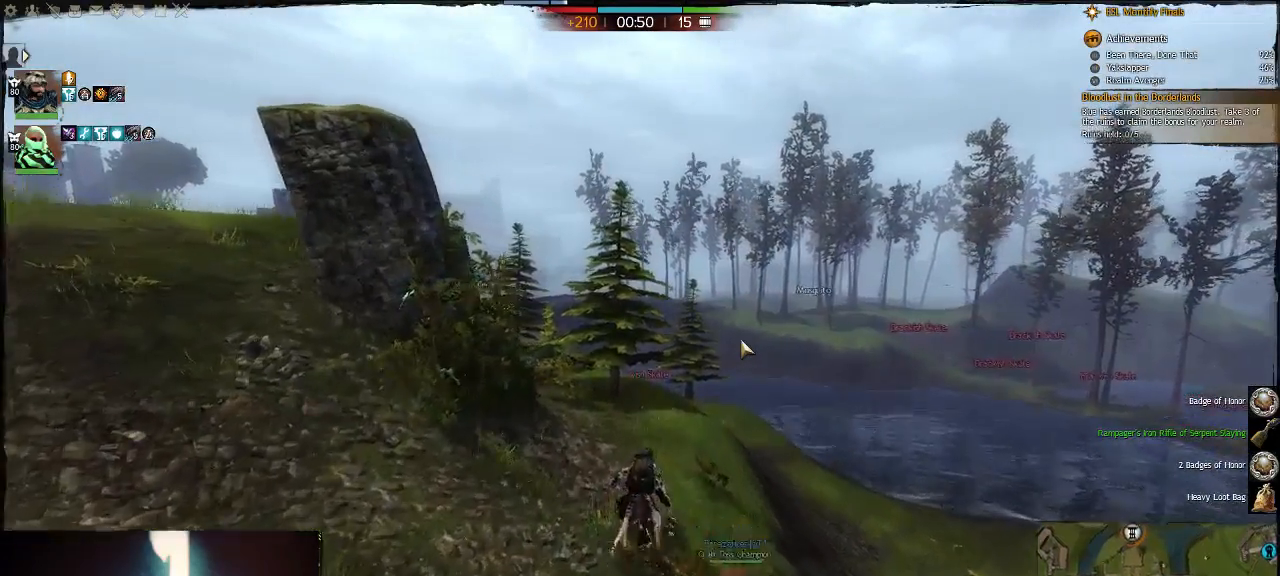
{"keys": ["w"], "events": [[83, "q", "up"], [117, "alt_l", "down"], [283, "alt_l", "up"], [283, "q", "down"], [450, "q", "up"], [450, "w", "down"]]}
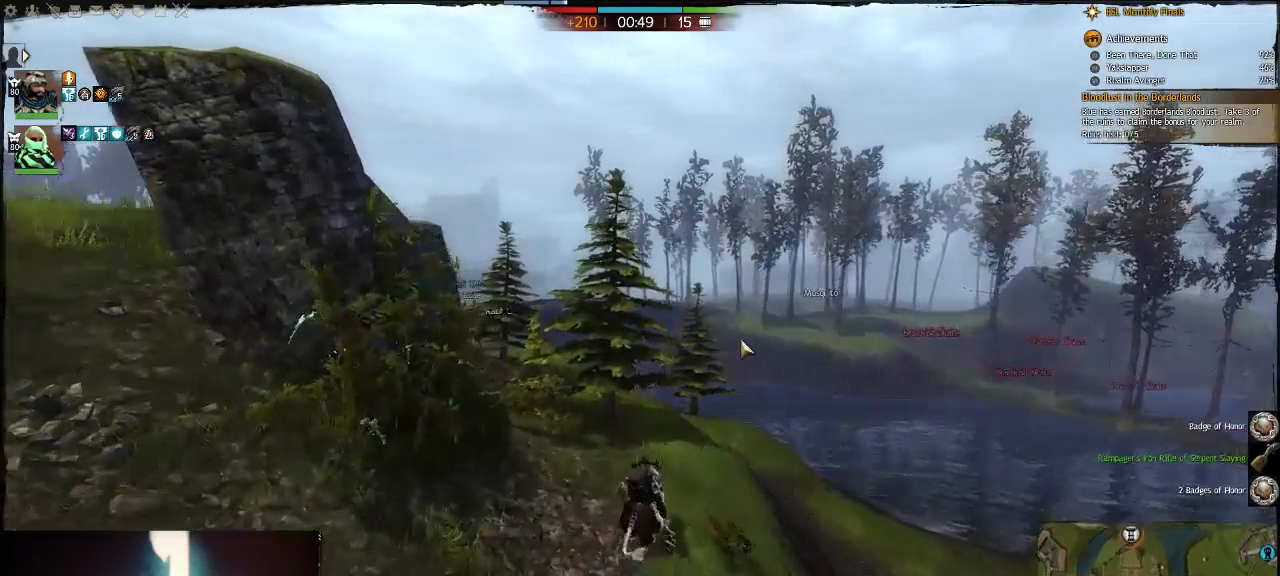
{"keys": ["d", "tilde", "w"], "events": [[67, "alt_l", "down"], [200, "alt_l", "up"], [233, "d", "down"], [500, "tilde", "down"]]}
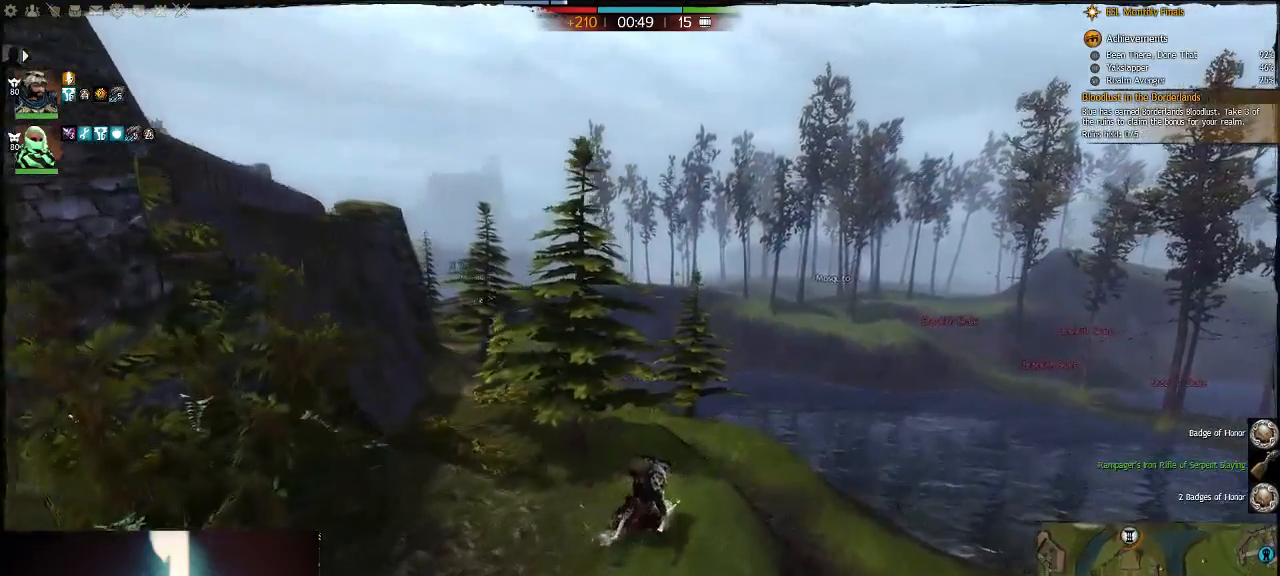
{"keys": ["d"], "events": [[100, "w", "up"], [133, "tilde", "up"]]}
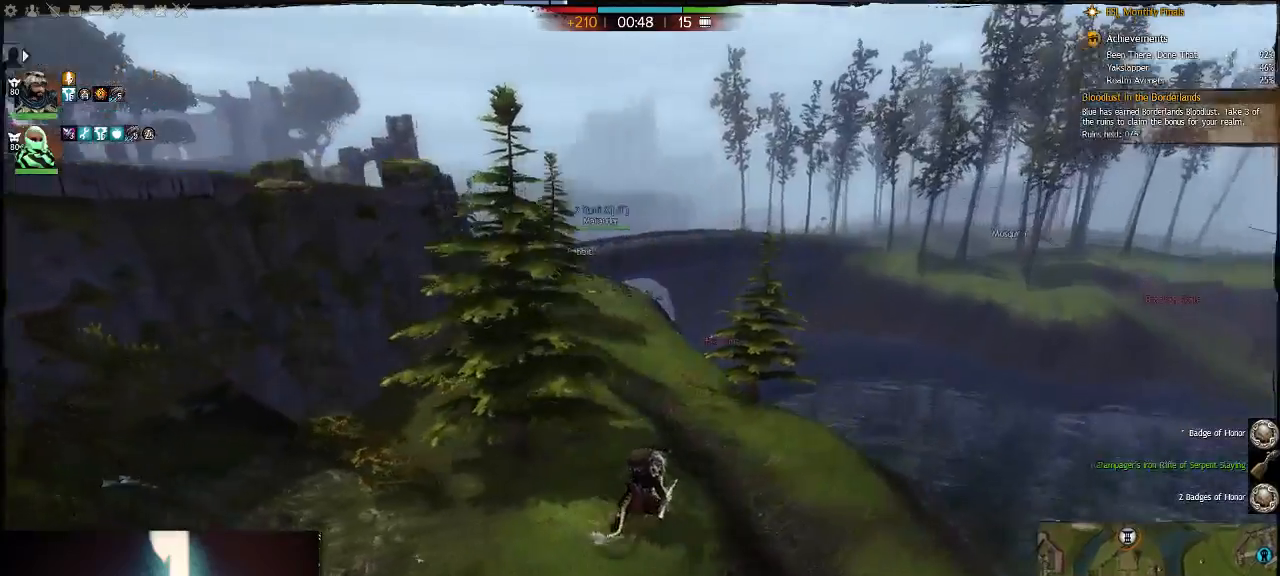
{"keys": ["d", "s"], "events": [[33, "space", "down"], [250, "space", "up"], [450, "s", "down"]]}
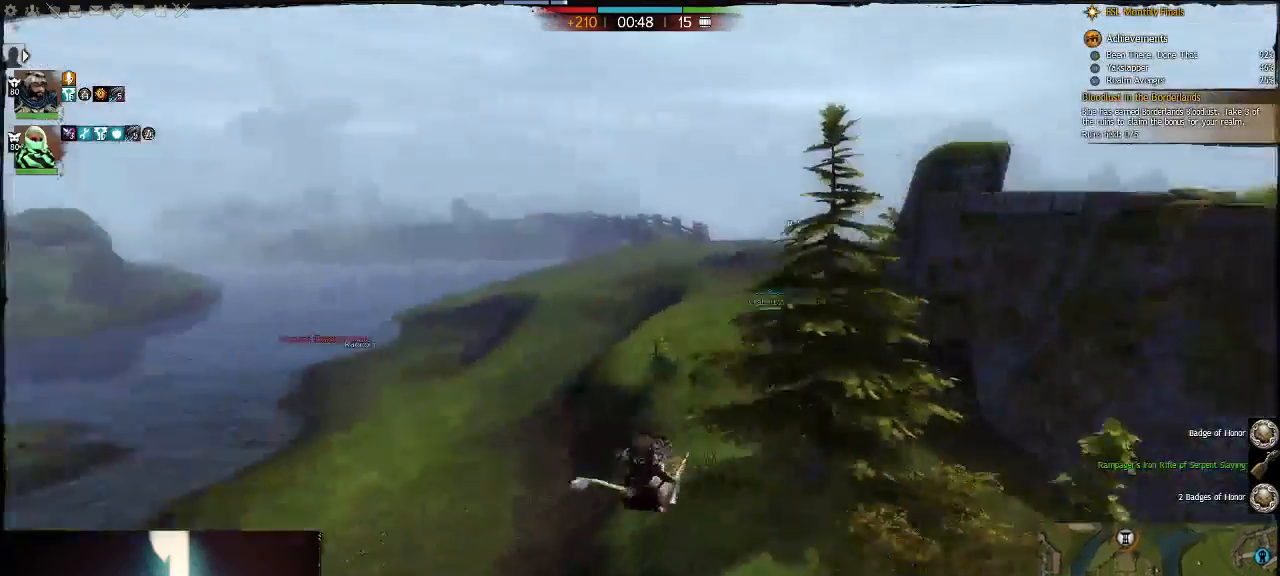
{"keys": ["w"], "events": [[217, "s", "up"], [417, "w", "down"], [450, "d", "up"]]}
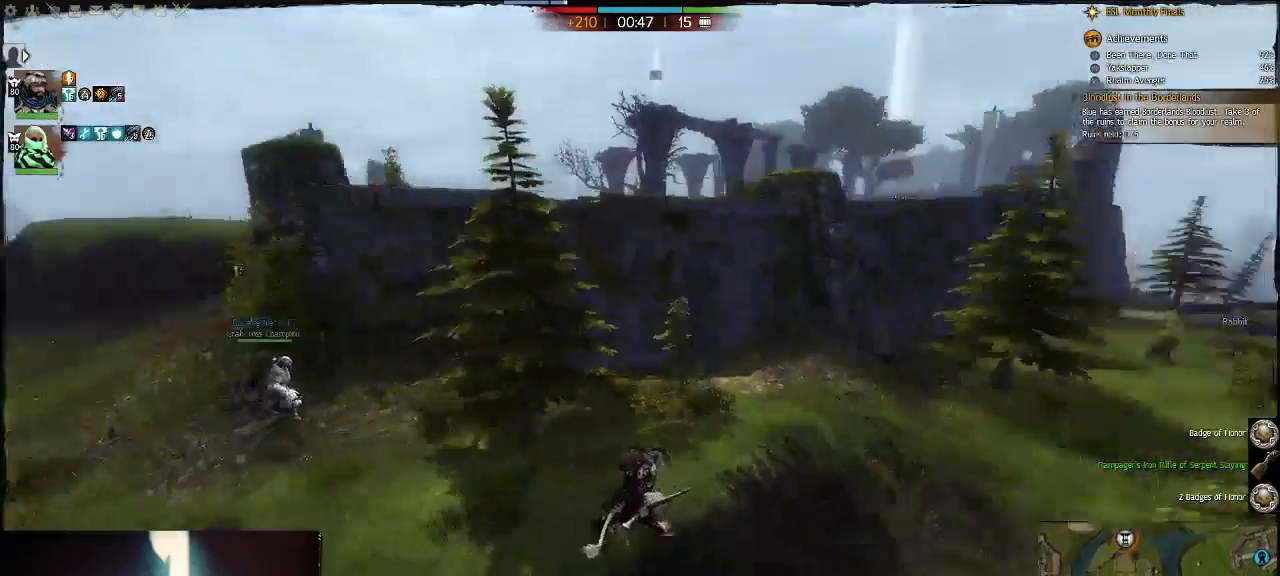
{"keys": [], "events": [[183, "tilde", "down"], [267, "w", "up"], [367, "tilde", "up"]]}
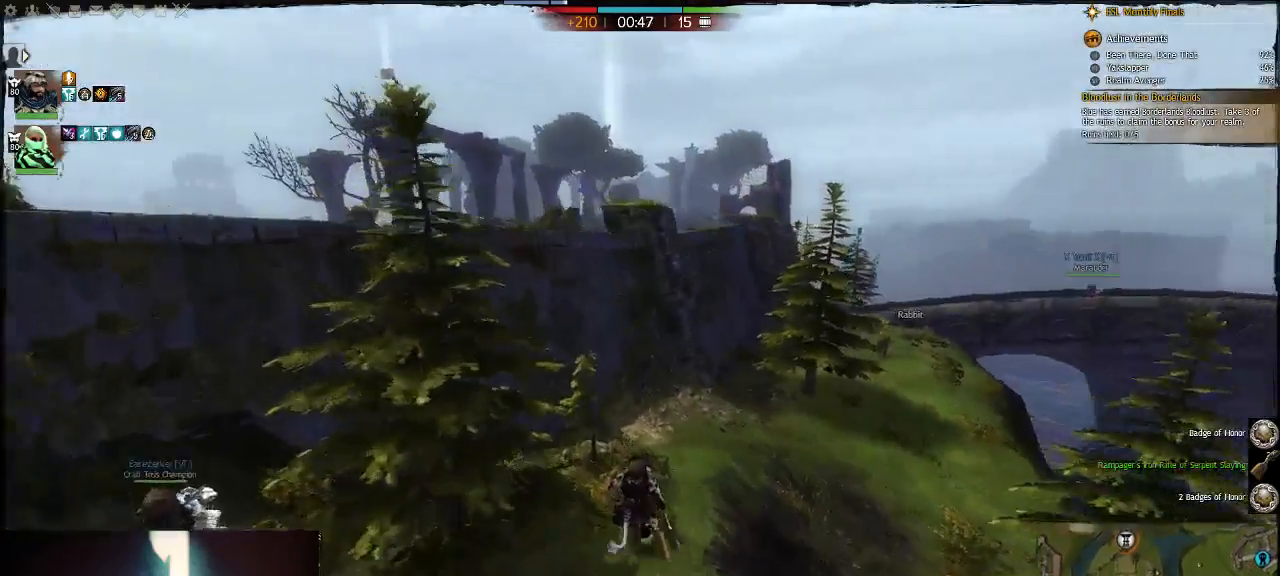
{"keys": [], "events": [[167, "space", "down"], [400, "space", "up"]]}
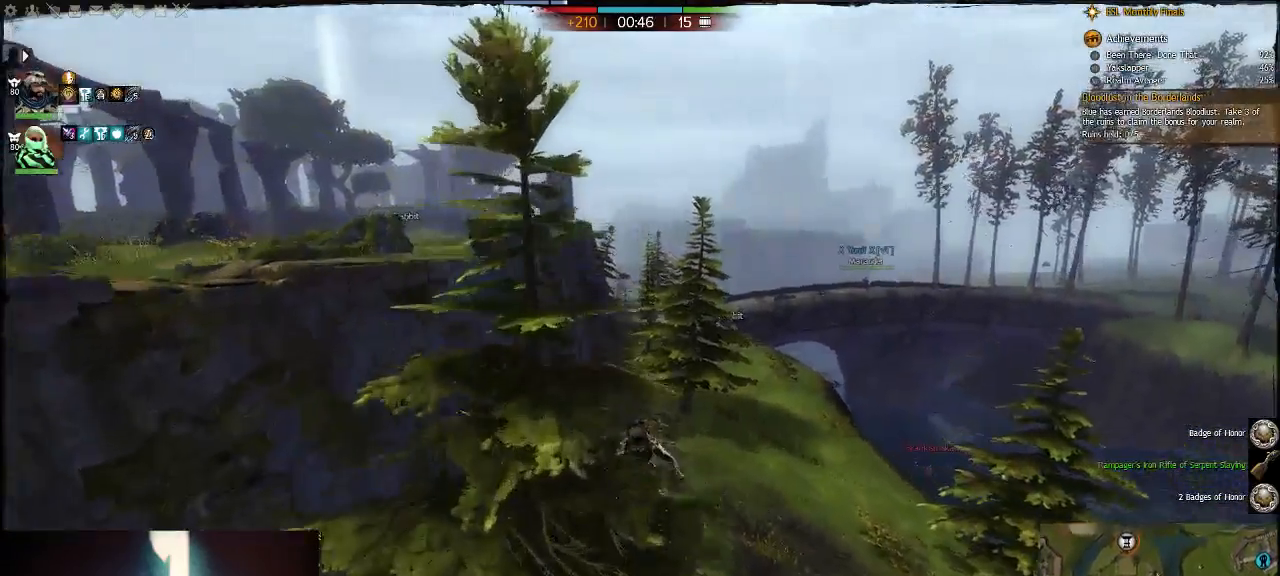
{"keys": ["a"], "events": [[317, "a", "down"]]}
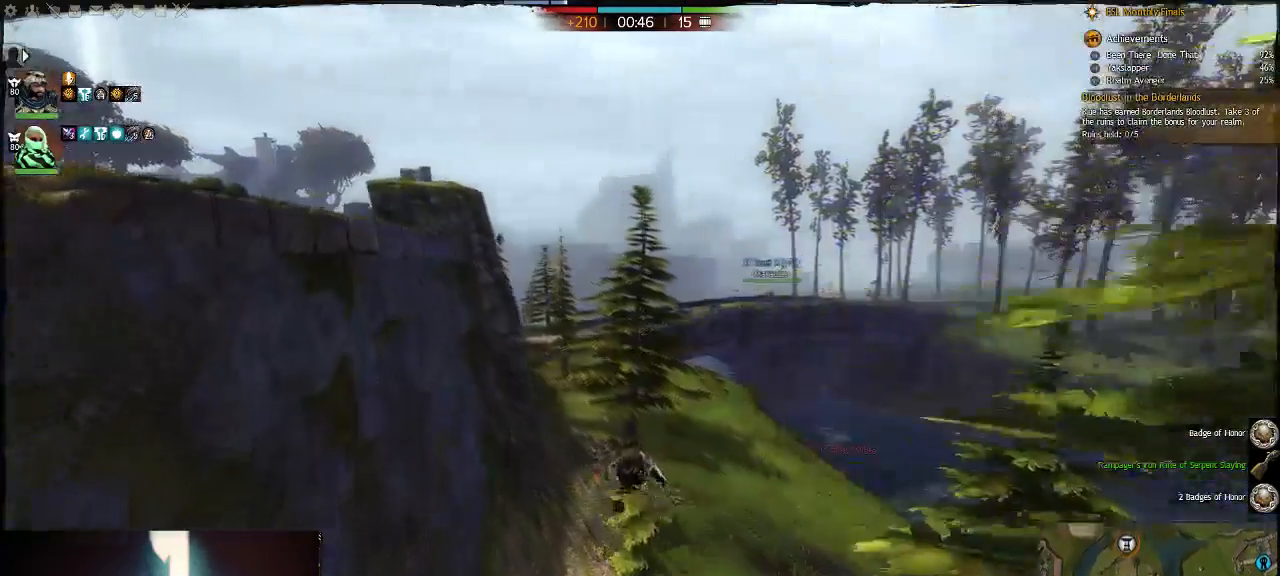
{"keys": [], "events": [[150, "space", "down"], [183, "v", "down"], [417, "space", "up"], [417, "v", "up"], [450, "a", "up"]]}
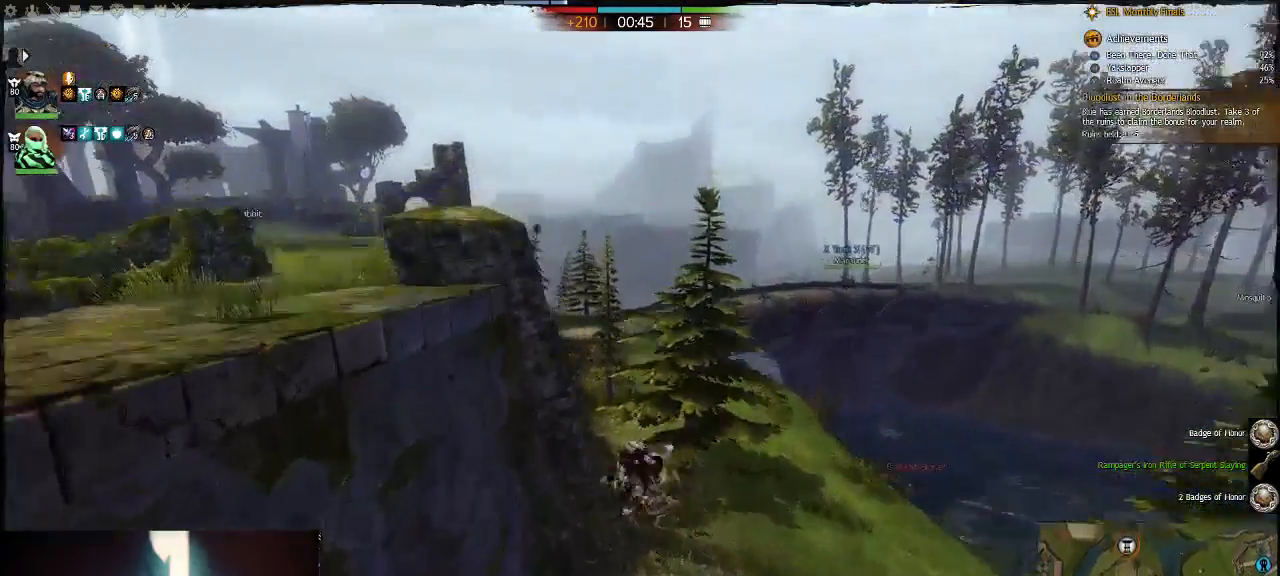
{"keys": [], "events": []}
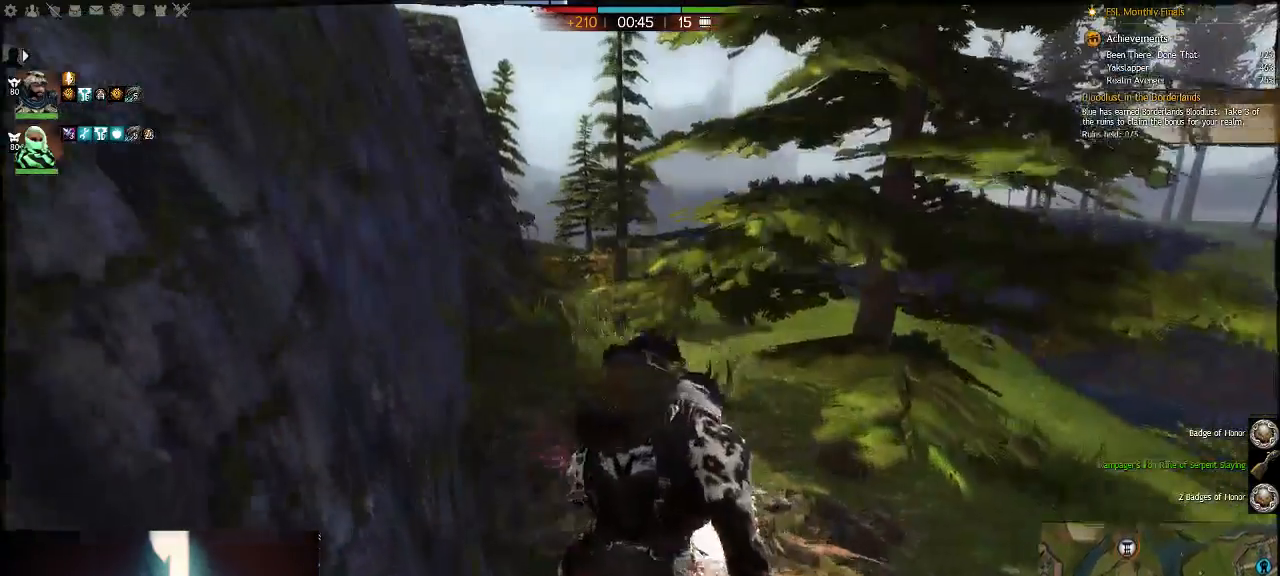
{"keys": [], "events": []}
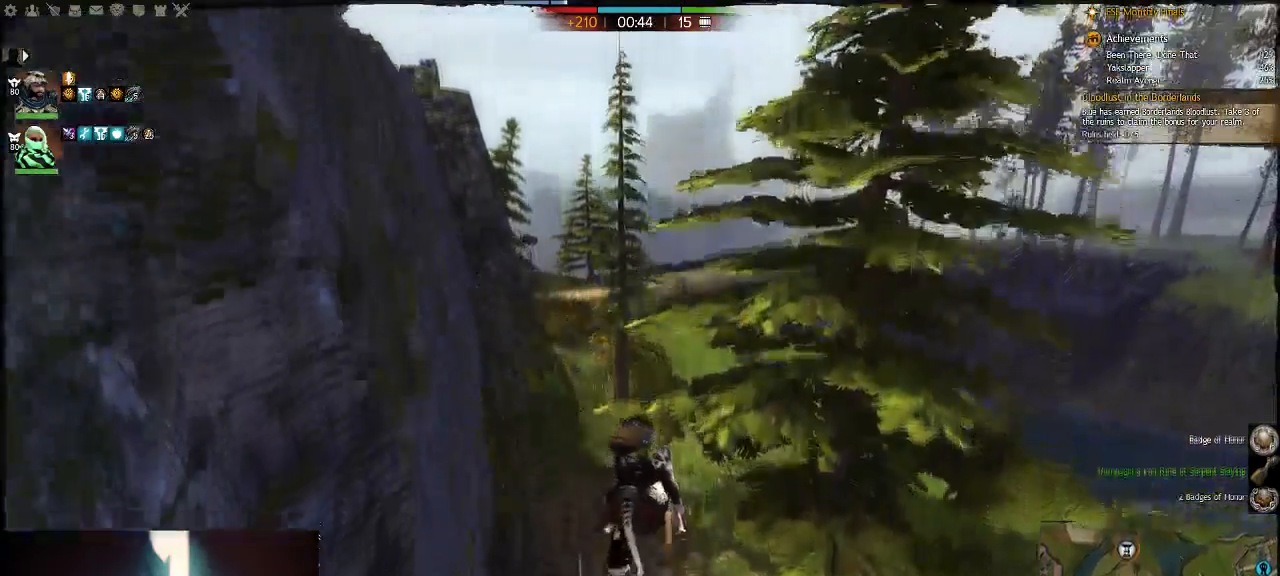
{"keys": [], "events": []}
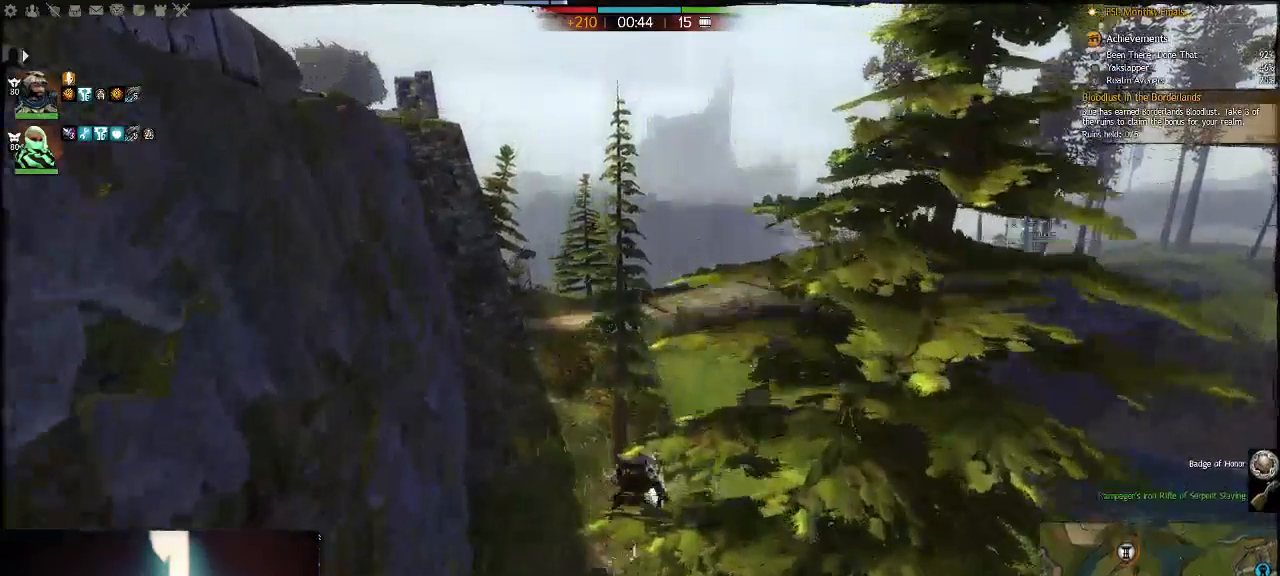
{"keys": [], "events": []}
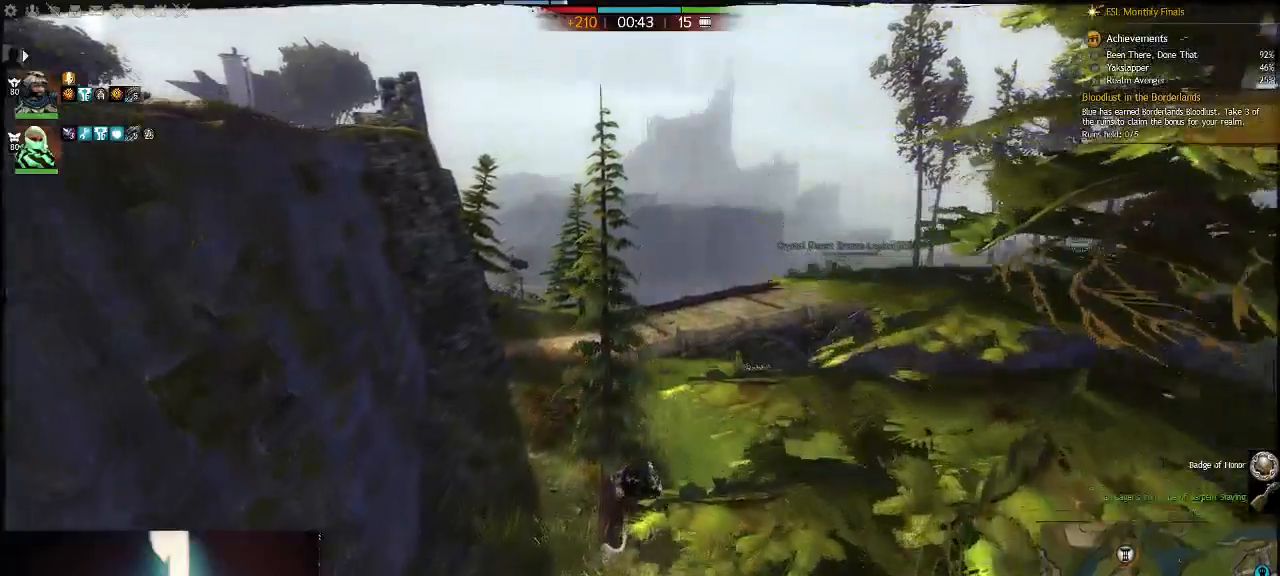
{"keys": [], "events": []}
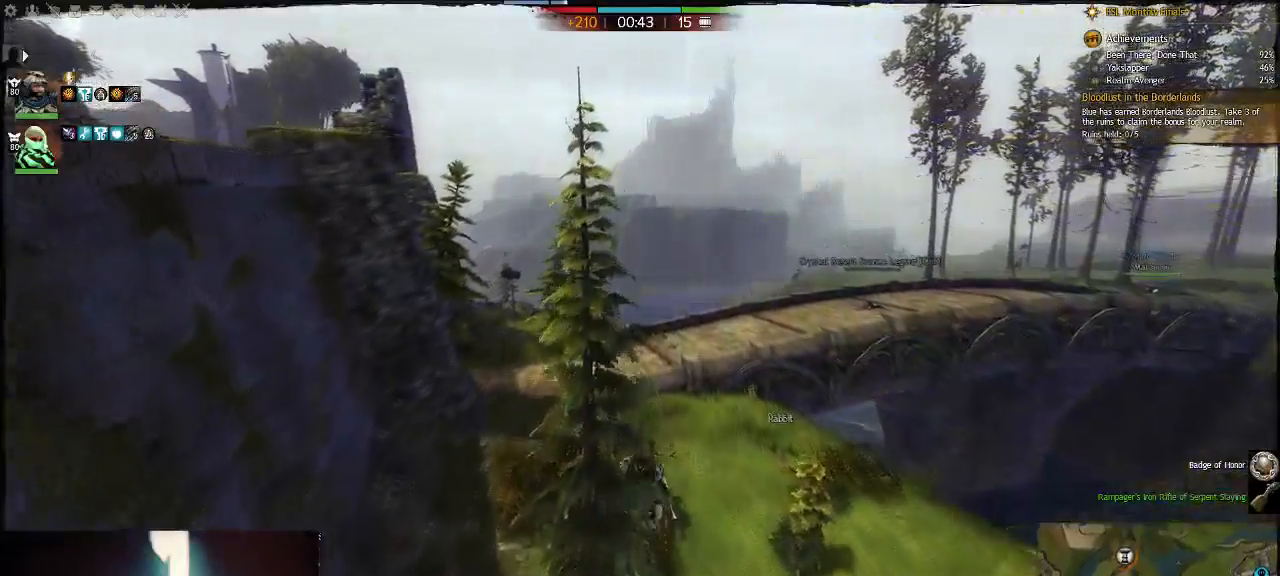
{"keys": [], "events": []}
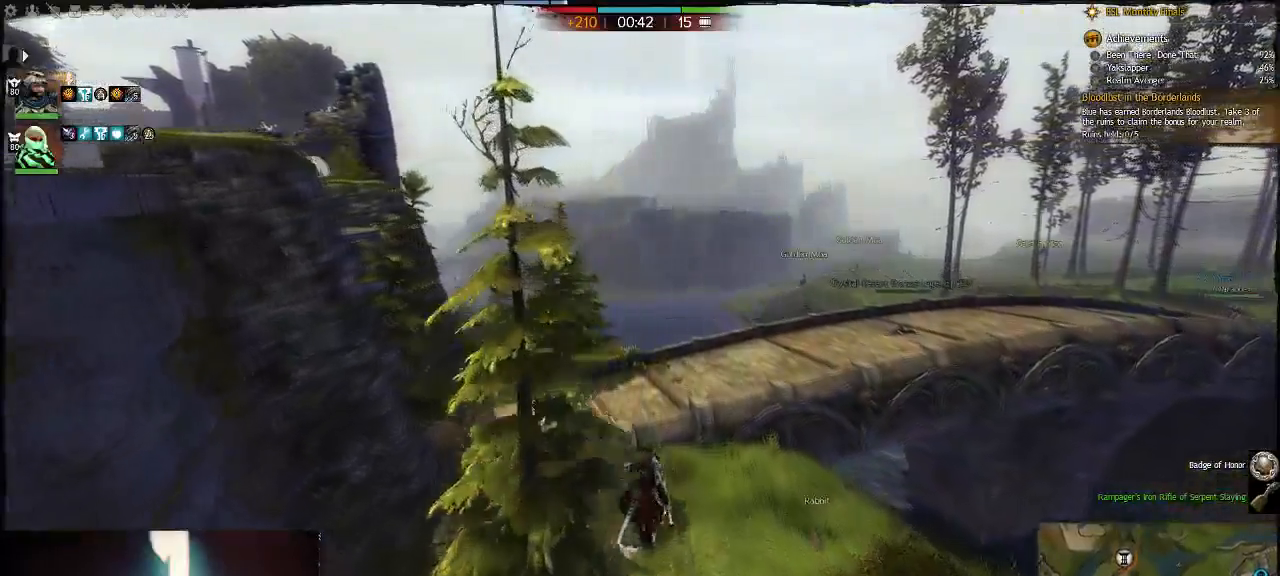
{"keys": [], "events": []}
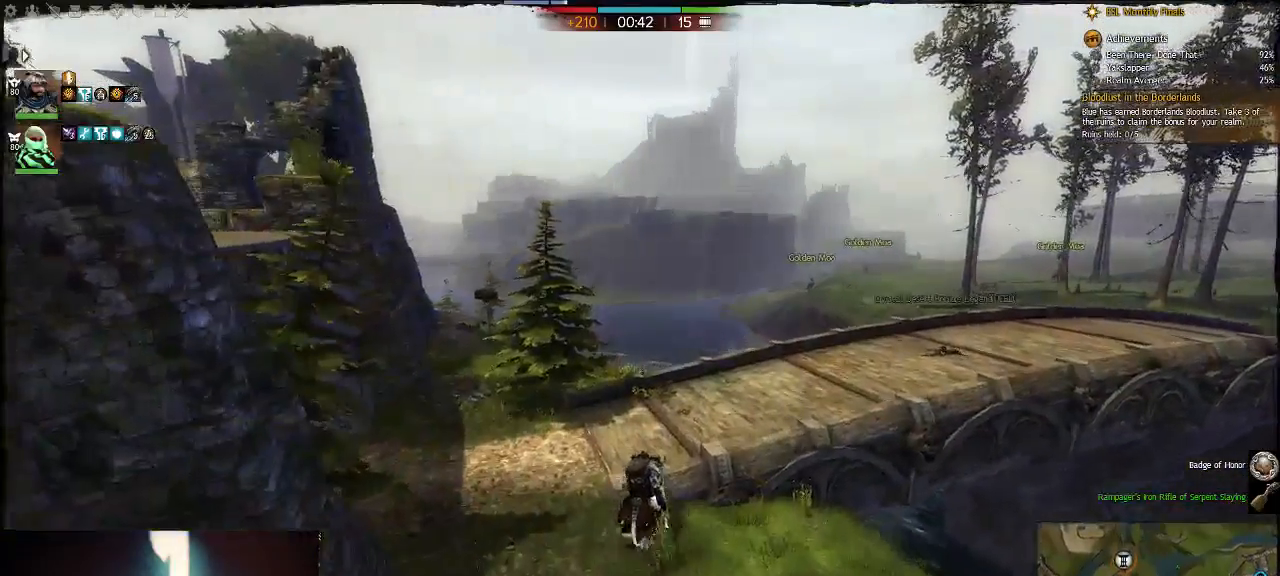
{"keys": [], "events": [[217, "space", "down"], [383, "space", "up"]]}
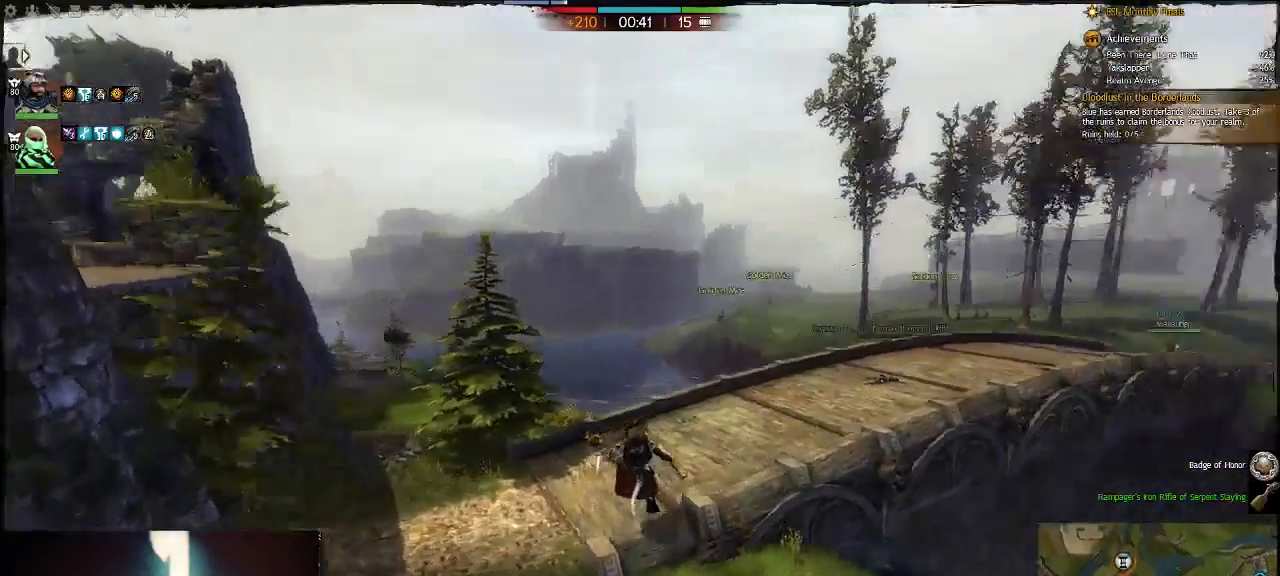
{"keys": ["w"], "events": [[350, "w", "down"]]}
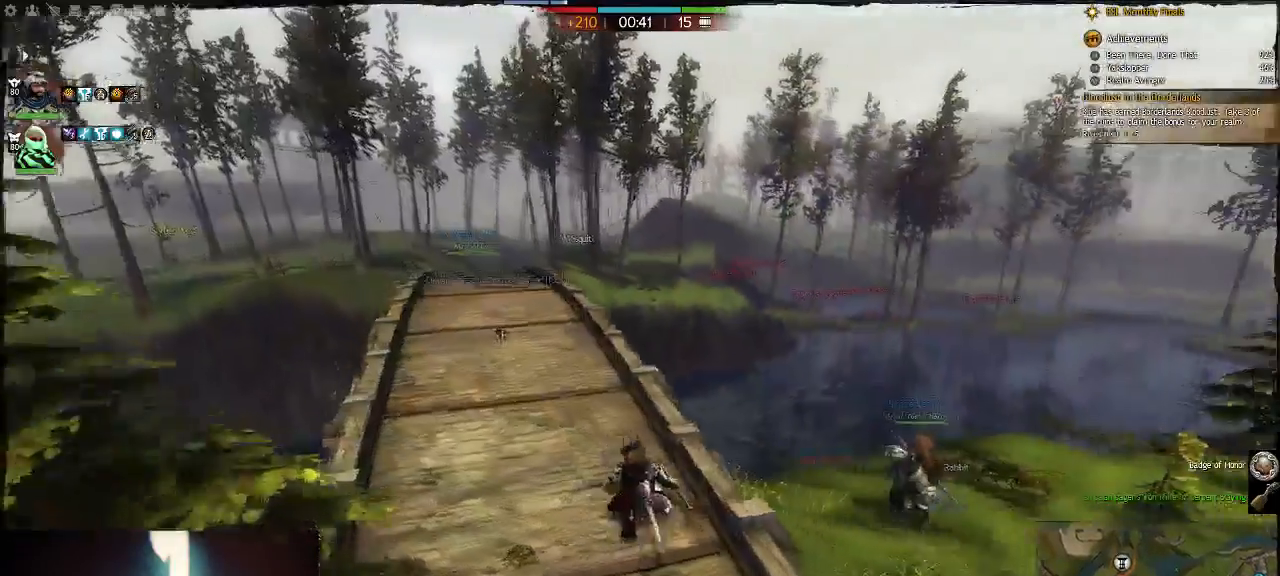
{"keys": ["s"], "events": [[17, "tilde", "down"], [100, "w", "up"], [167, "tilde", "up"], [400, "s", "down"]]}
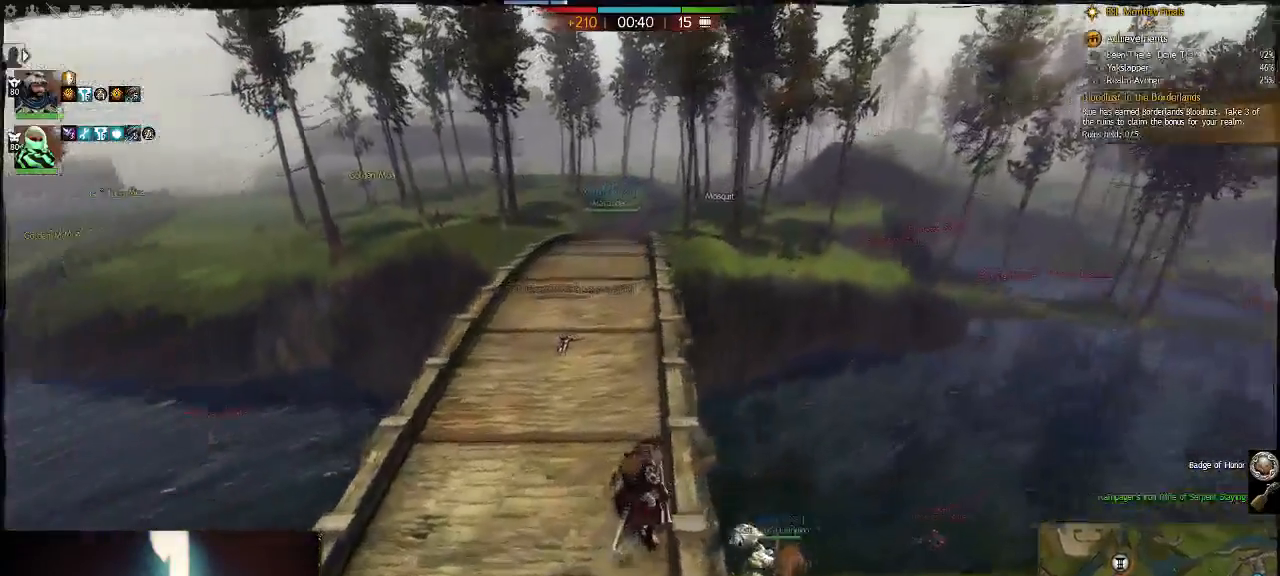
{"keys": ["w"], "events": [[33, "a", "down"], [33, "s", "up"], [267, "w", "down"], [350, "a", "up"]]}
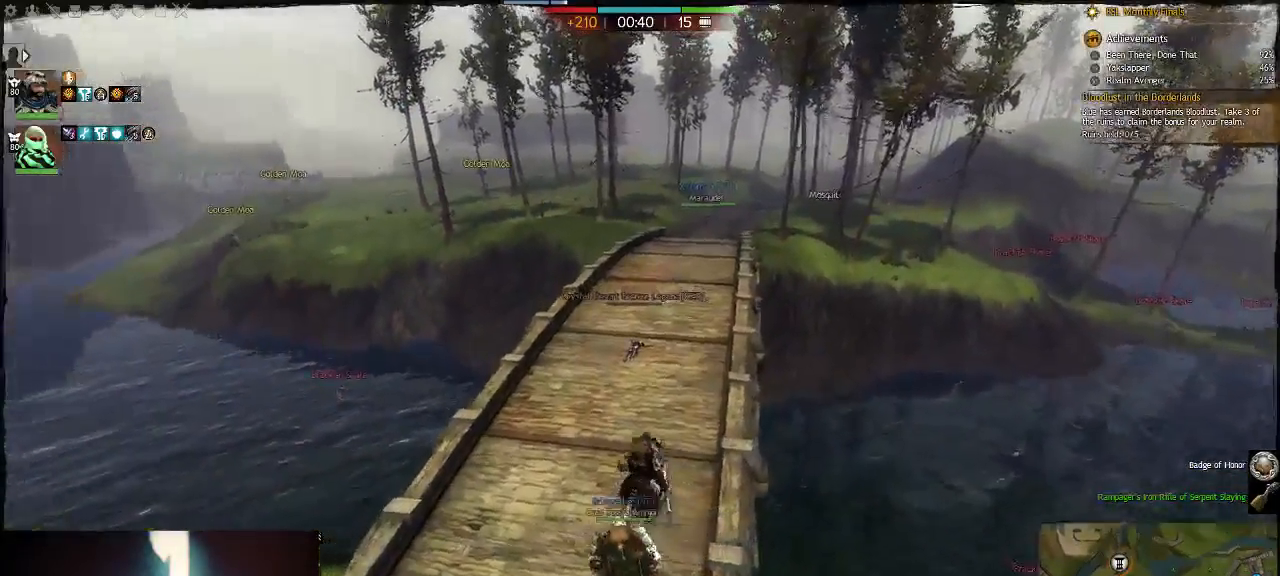
{"keys": [], "events": [[17, "tilde", "down"], [83, "w", "up"], [150, "tilde", "up"], [217, "7", "down"], [350, "7", "up"]]}
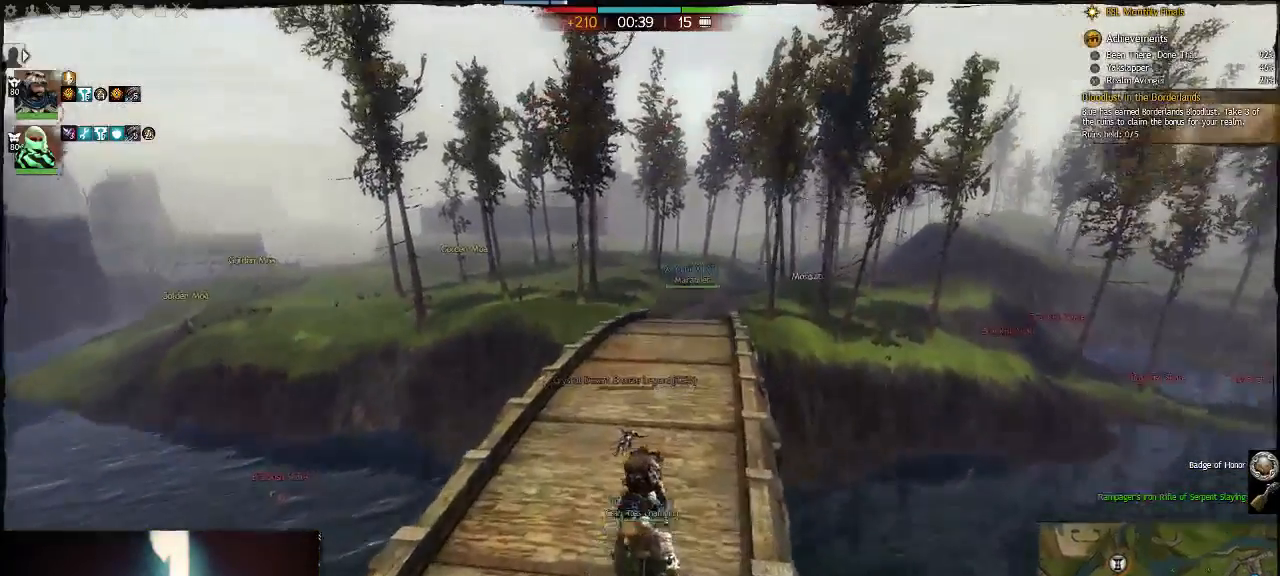
{"keys": [], "events": []}